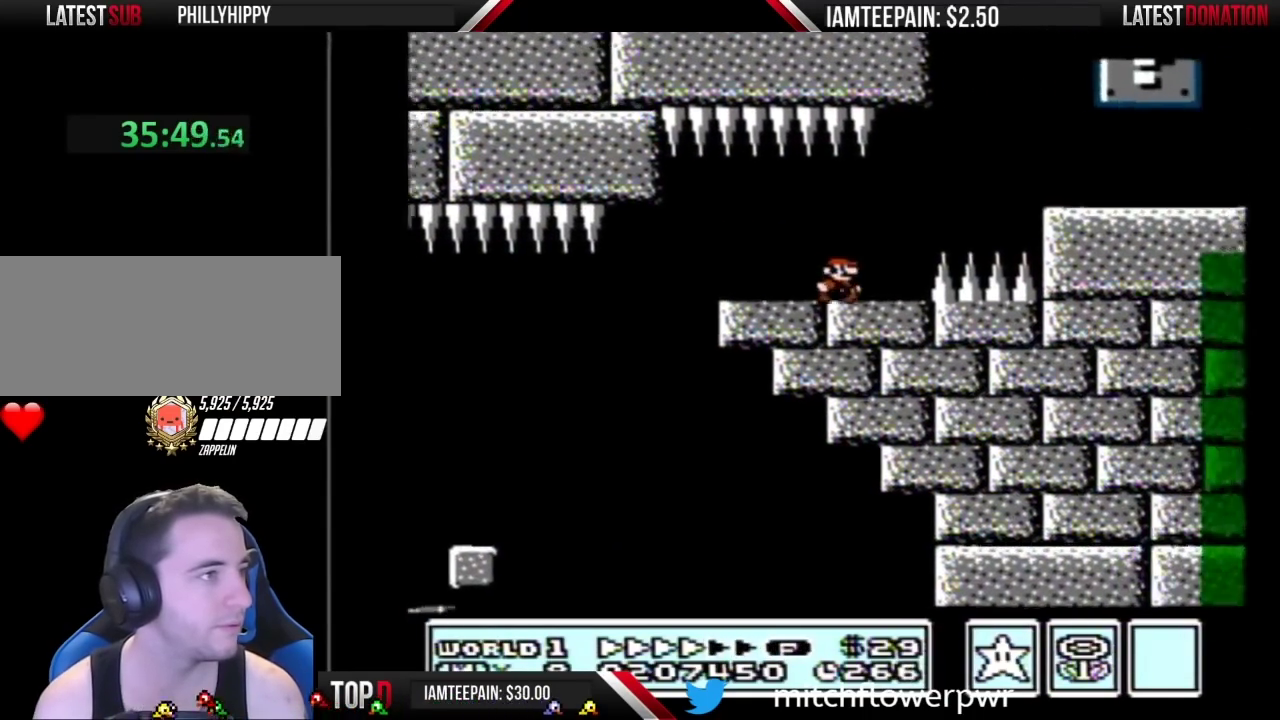
Gameplay with a controller (Nintendo layout); each line is a JSON object with the inputs held at the frame after it. "events" lists button and stick changes between this image and that frame as [ms after this image, input, new state], when the widget could be followed in between. Not read: DPAD_DOWN L3 R3.
{"buttons": ["B", "DPAD_LEFT"], "events": [[100, "A", "down"], [233, "A", "up"], [317, "DPAD_RIGHT", "up"], [383, "DPAD_LEFT", "down"]]}
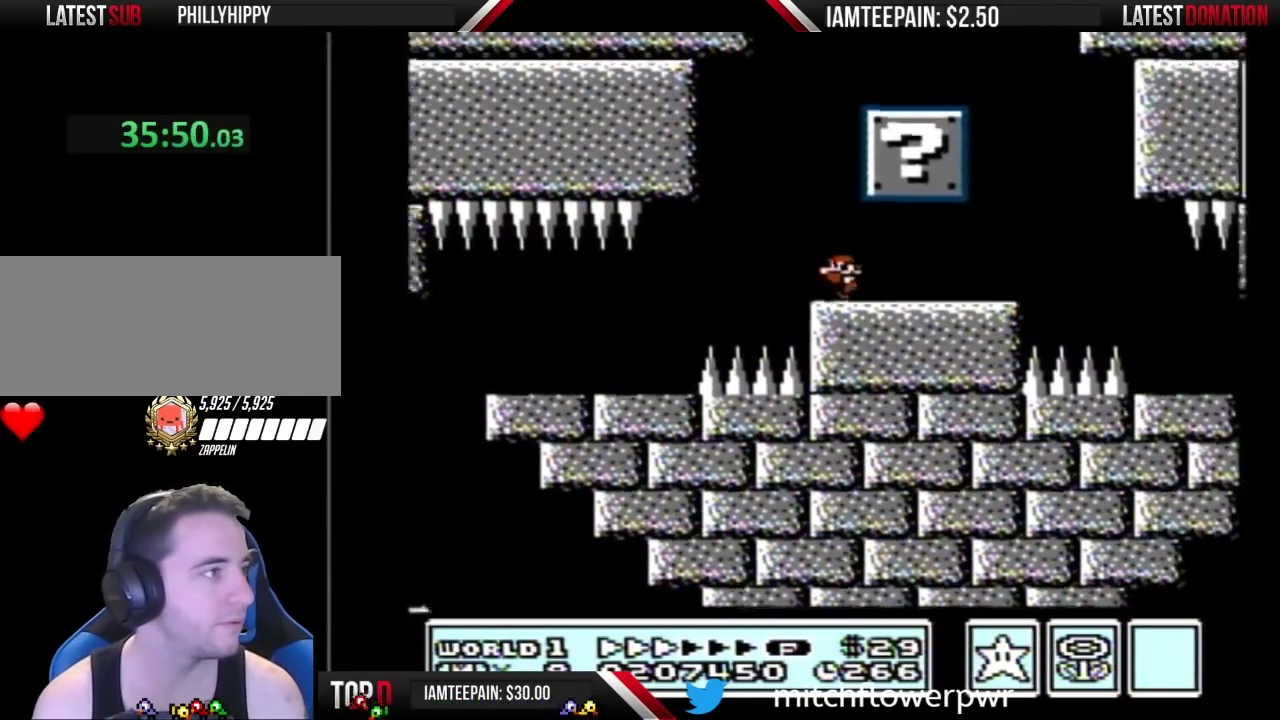
{"buttons": ["B", "DPAD_RIGHT"], "events": [[233, "DPAD_LEFT", "up"], [283, "DPAD_RIGHT", "down"], [317, "A", "down"], [450, "A", "up"]]}
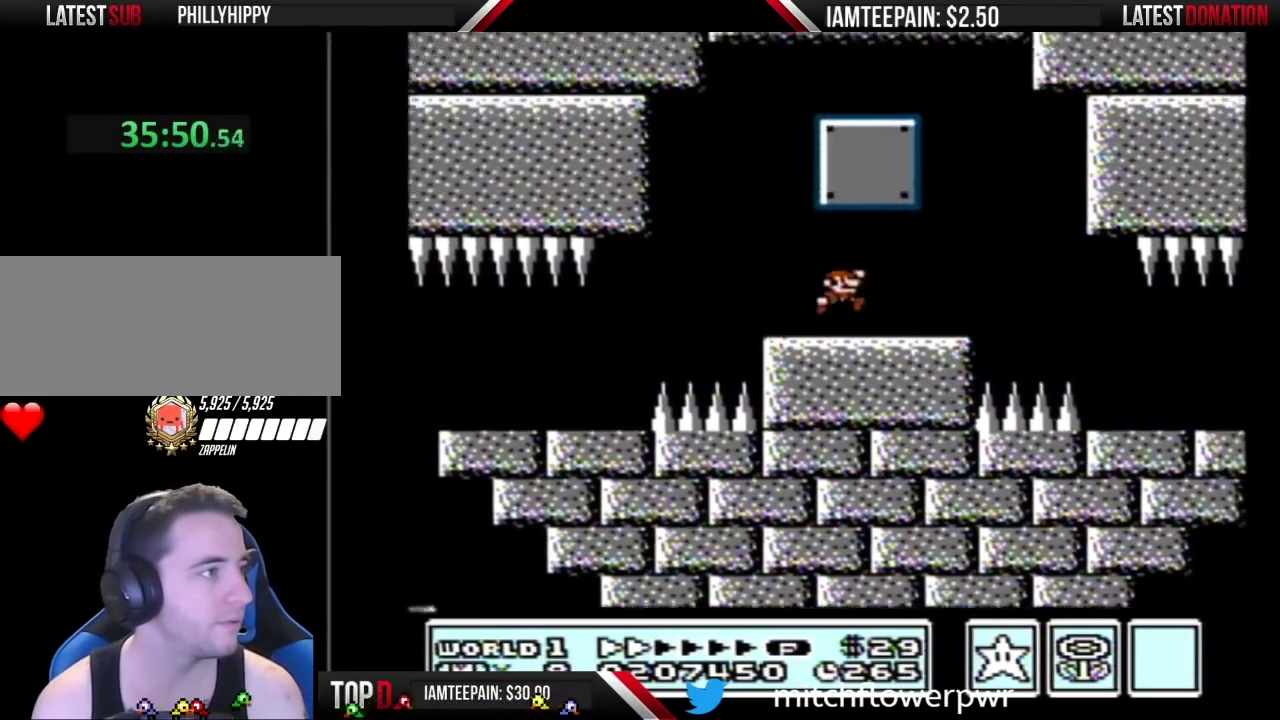
{"buttons": ["B", "DPAD_RIGHT"], "events": [[233, "DPAD_RIGHT", "up"], [283, "DPAD_LEFT", "down"], [450, "DPAD_LEFT", "up"], [500, "DPAD_RIGHT", "down"]]}
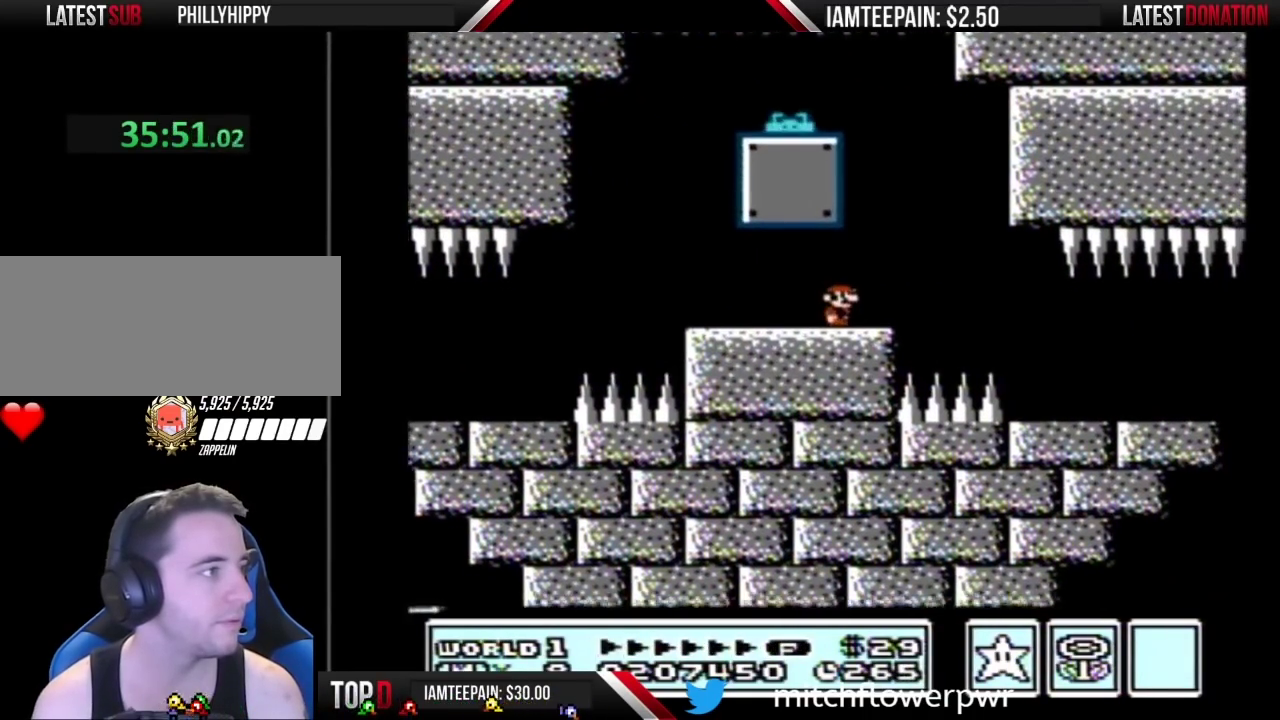
{"buttons": ["B"], "events": [[100, "DPAD_RIGHT", "up"]]}
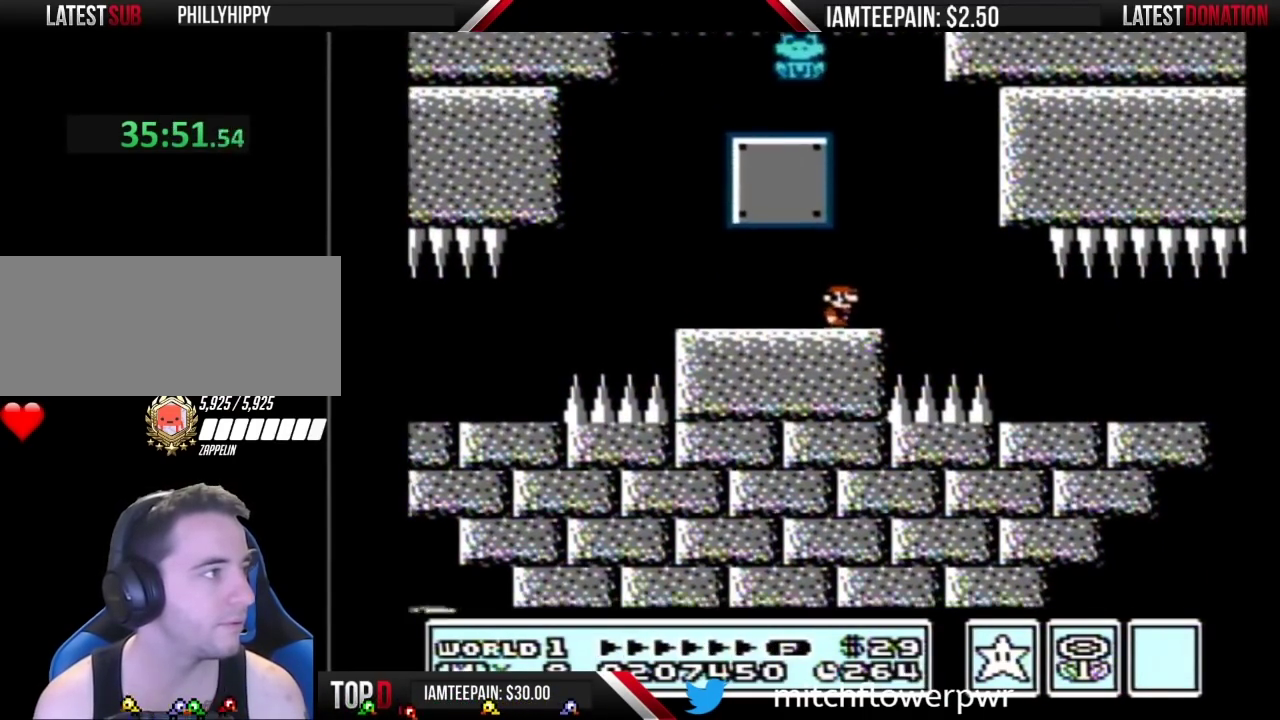
{"buttons": ["B", "DPAD_RIGHT"], "events": [[67, "DPAD_RIGHT", "down"], [383, "DPAD_RIGHT", "up"], [483, "DPAD_RIGHT", "down"]]}
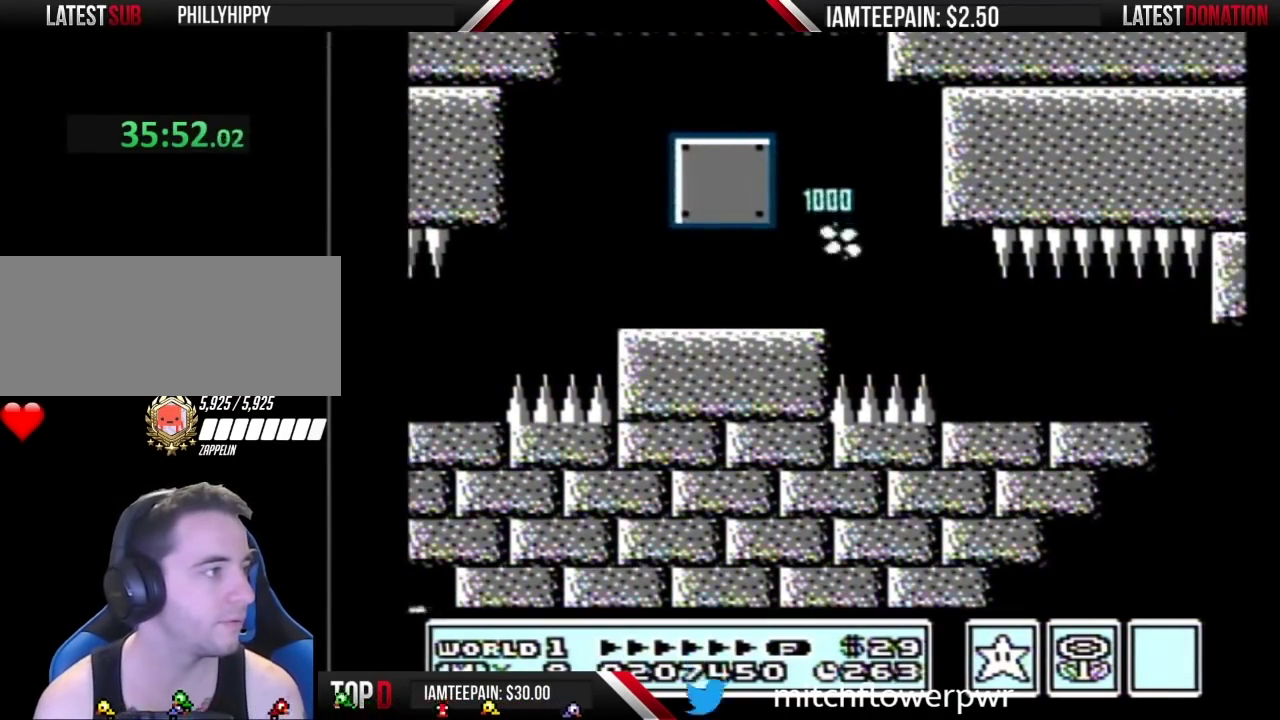
{"buttons": ["B", "DPAD_RIGHT"], "events": []}
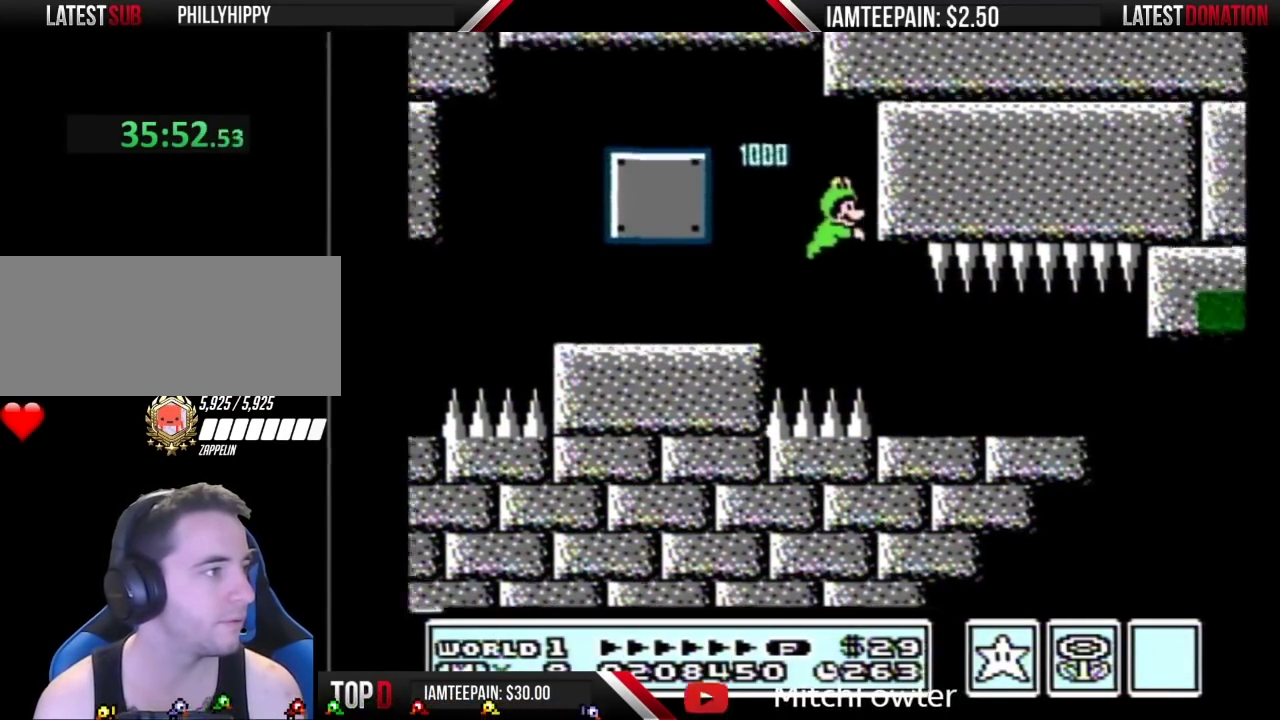
{"buttons": ["B"], "events": [[450, "DPAD_RIGHT", "up"]]}
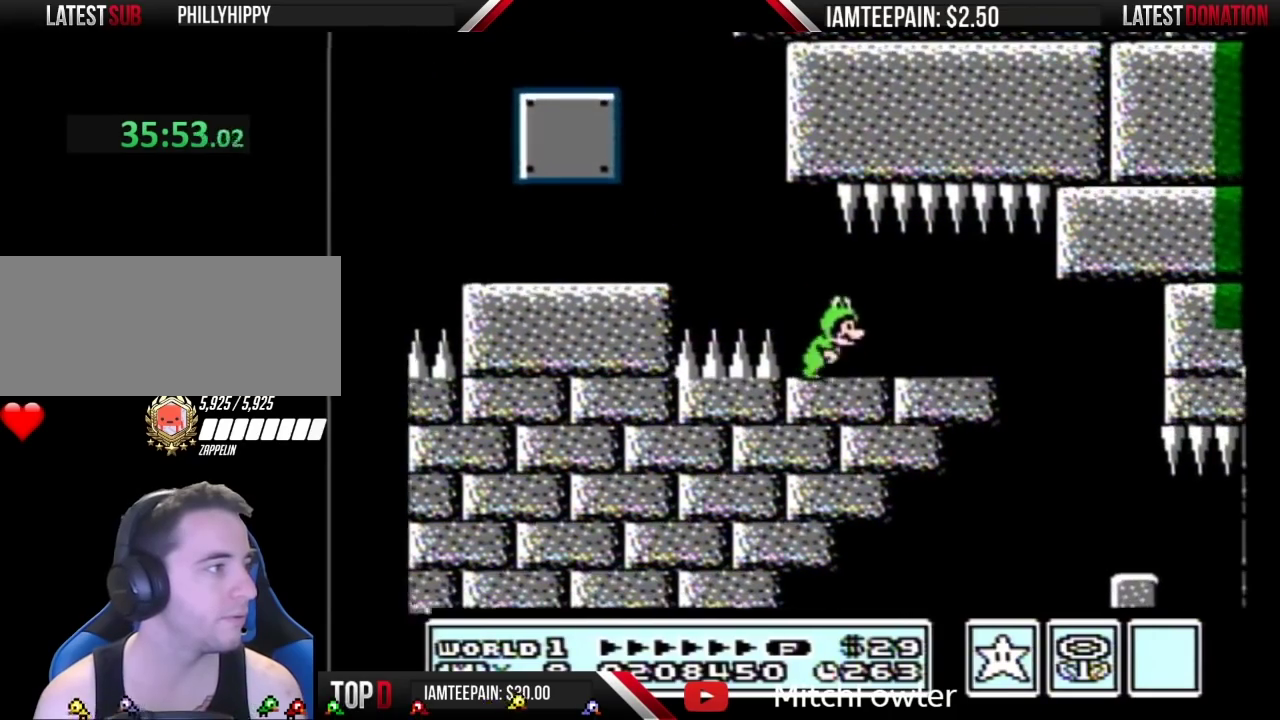
{"buttons": ["B", "DPAD_LEFT"], "events": [[383, "DPAD_LEFT", "down"]]}
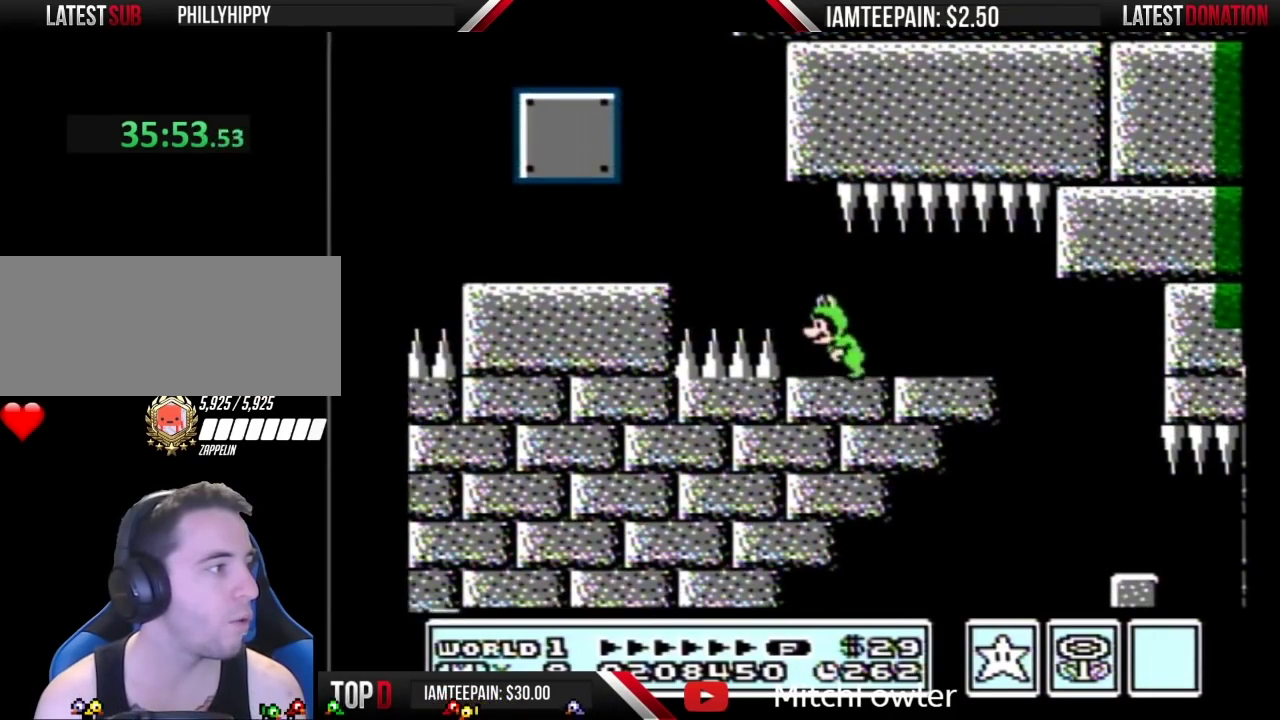
{"buttons": ["B", "DPAD_RIGHT"], "events": [[67, "DPAD_LEFT", "up"], [500, "DPAD_RIGHT", "down"]]}
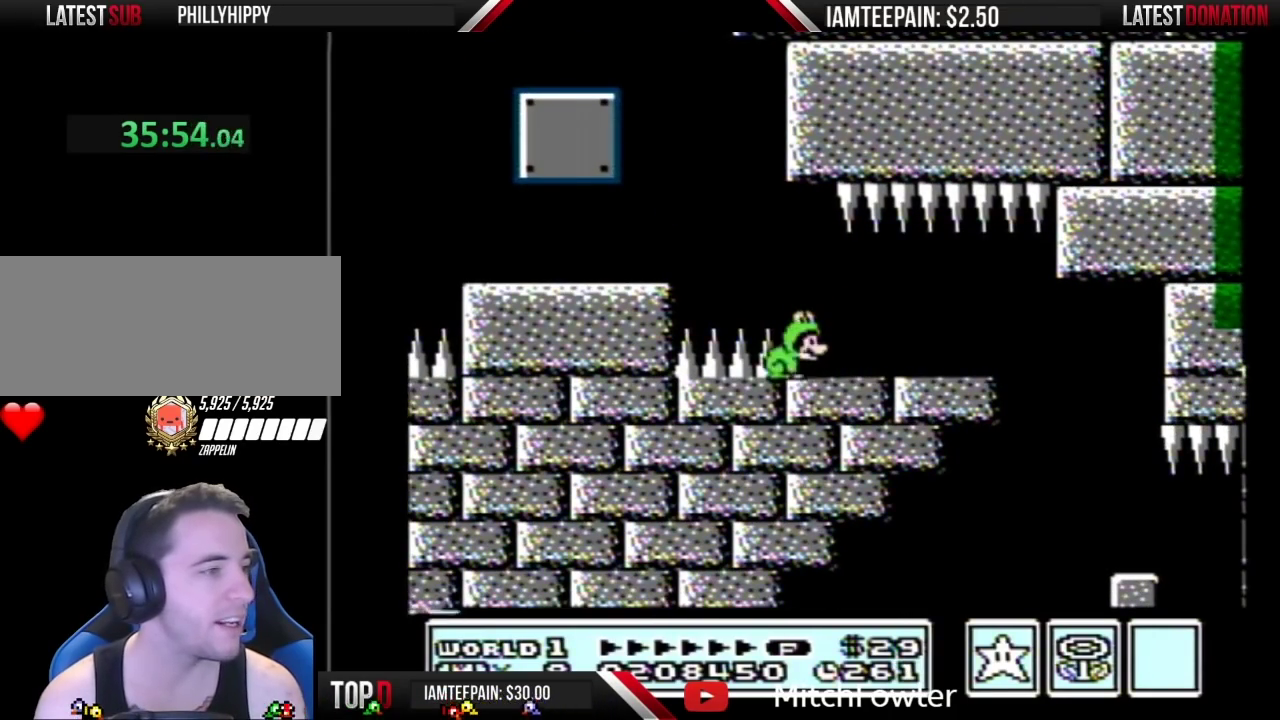
{"buttons": ["B", "DPAD_RIGHT"], "events": []}
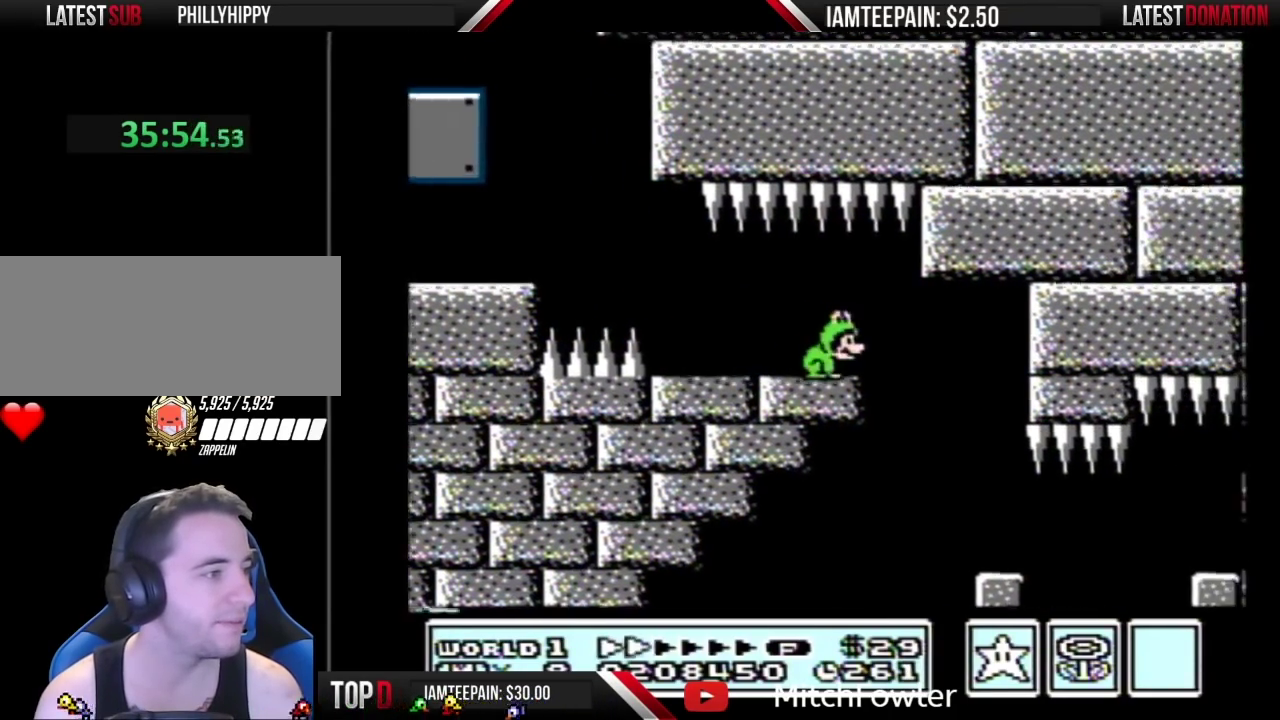
{"buttons": ["B"], "events": [[483, "DPAD_RIGHT", "up"]]}
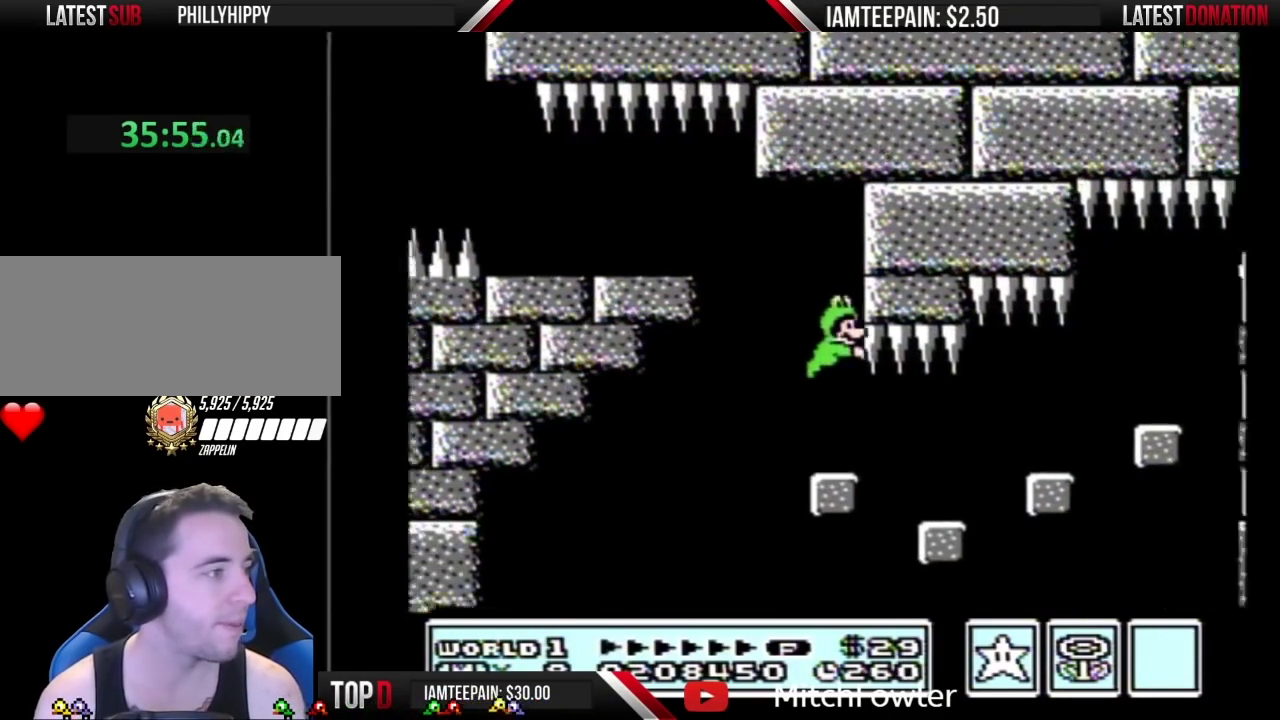
{"buttons": ["DPAD_RIGHT"], "events": [[250, "B", "up"], [483, "DPAD_RIGHT", "down"]]}
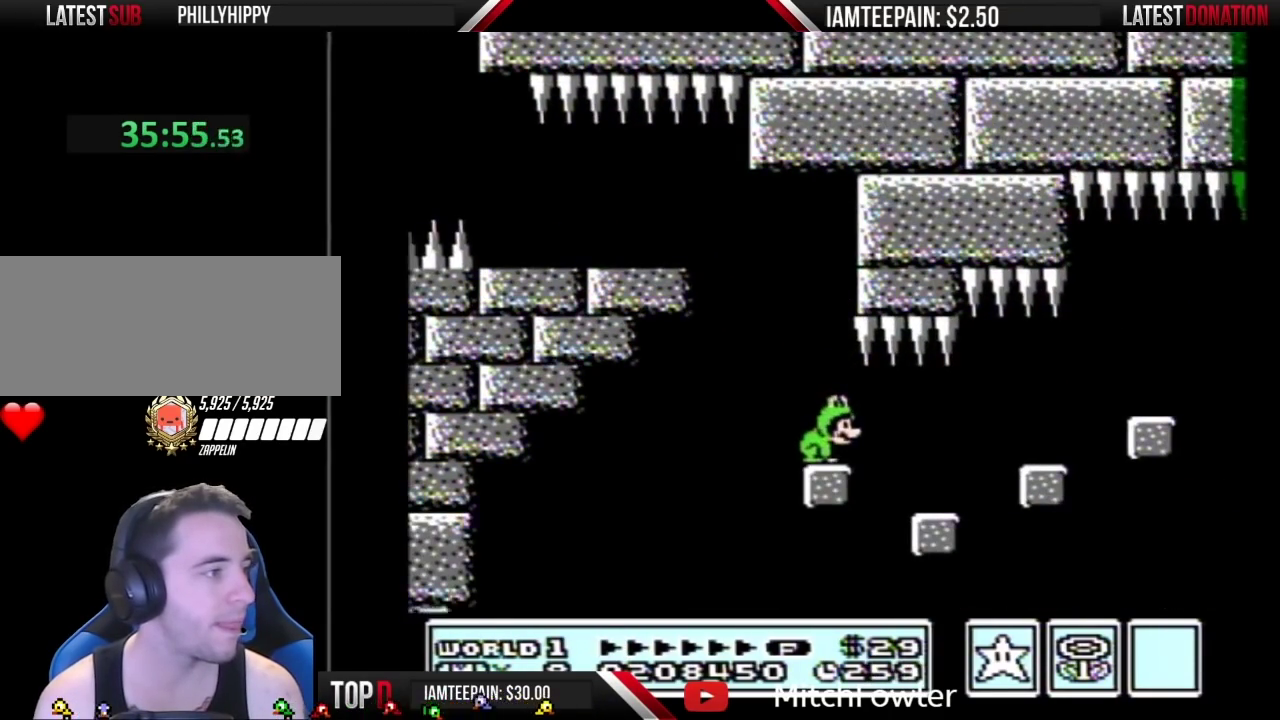
{"buttons": ["DPAD_RIGHT"], "events": []}
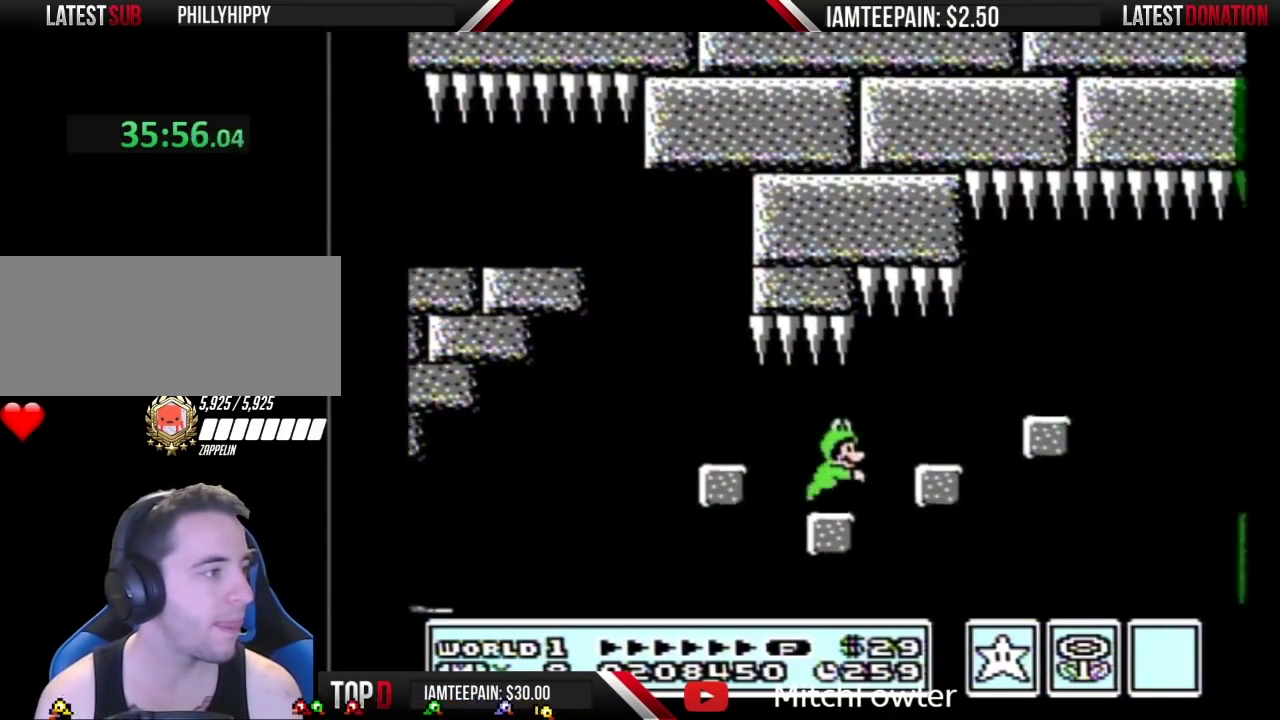
{"buttons": ["A", "DPAD_RIGHT"], "events": [[33, "A", "down"], [67, "A", "up"], [500, "A", "down"]]}
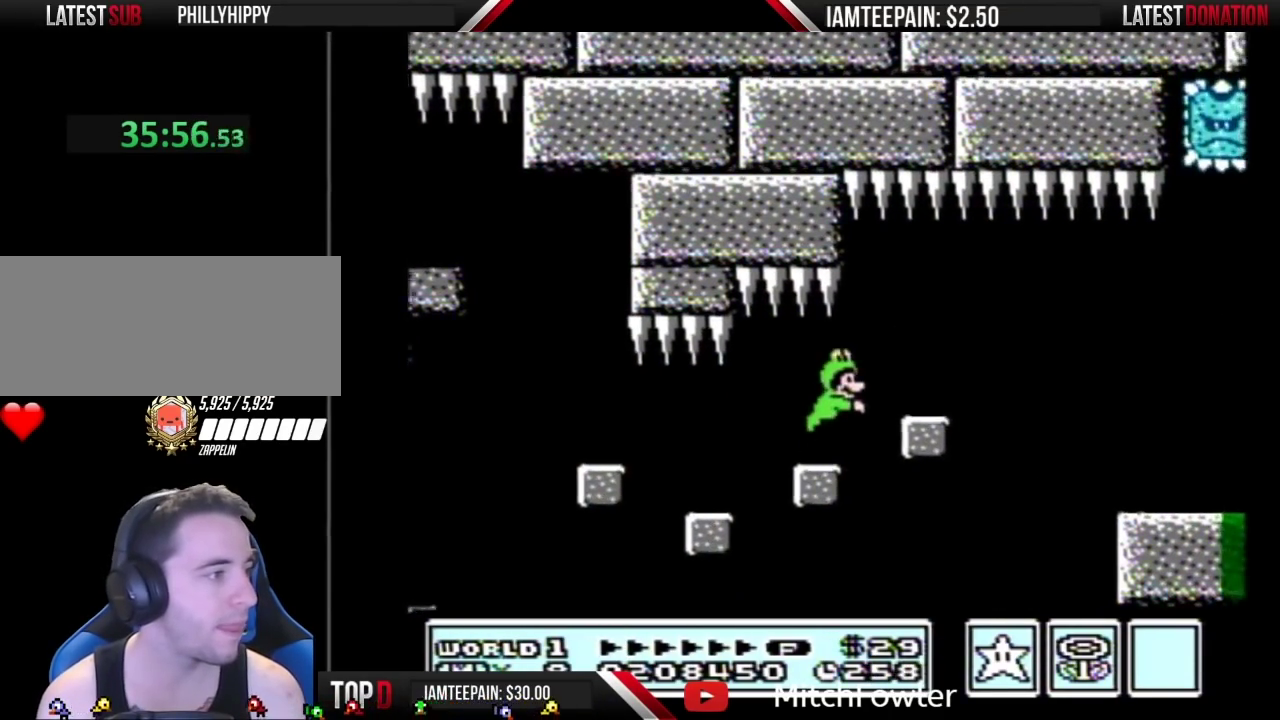
{"buttons": ["DPAD_RIGHT"], "events": [[33, "A", "up"]]}
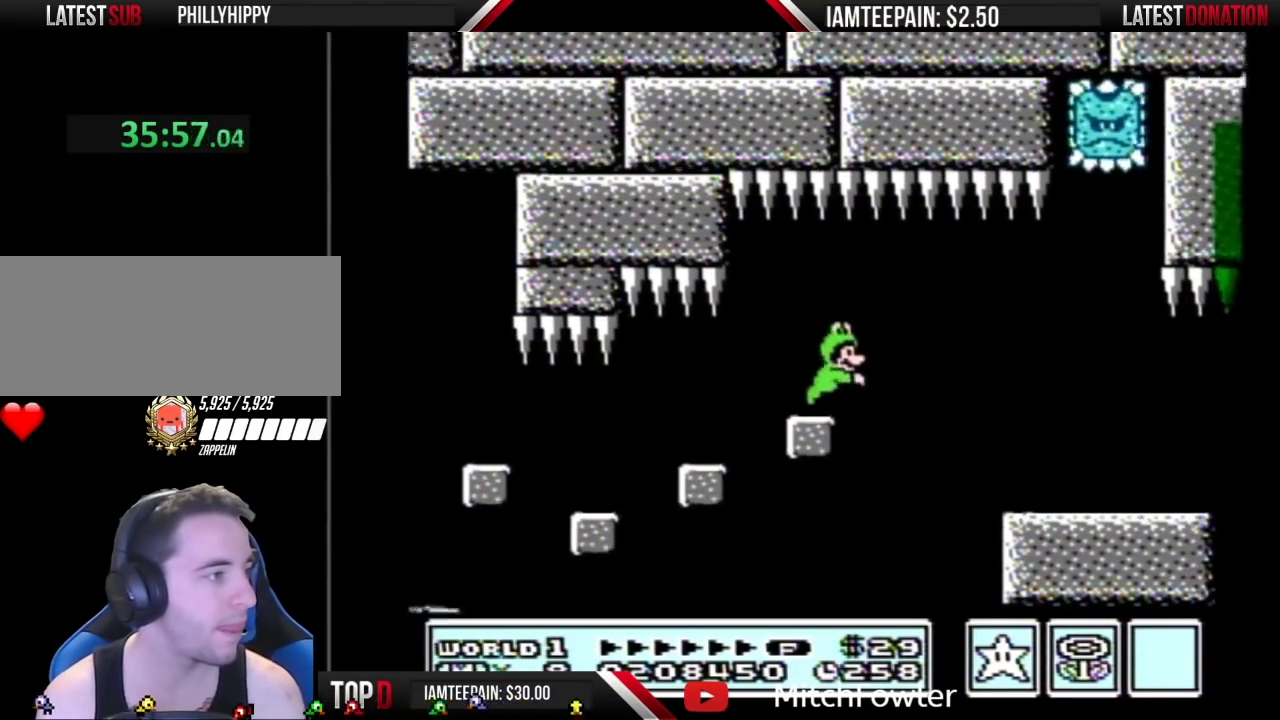
{"buttons": [], "events": [[500, "DPAD_RIGHT", "up"]]}
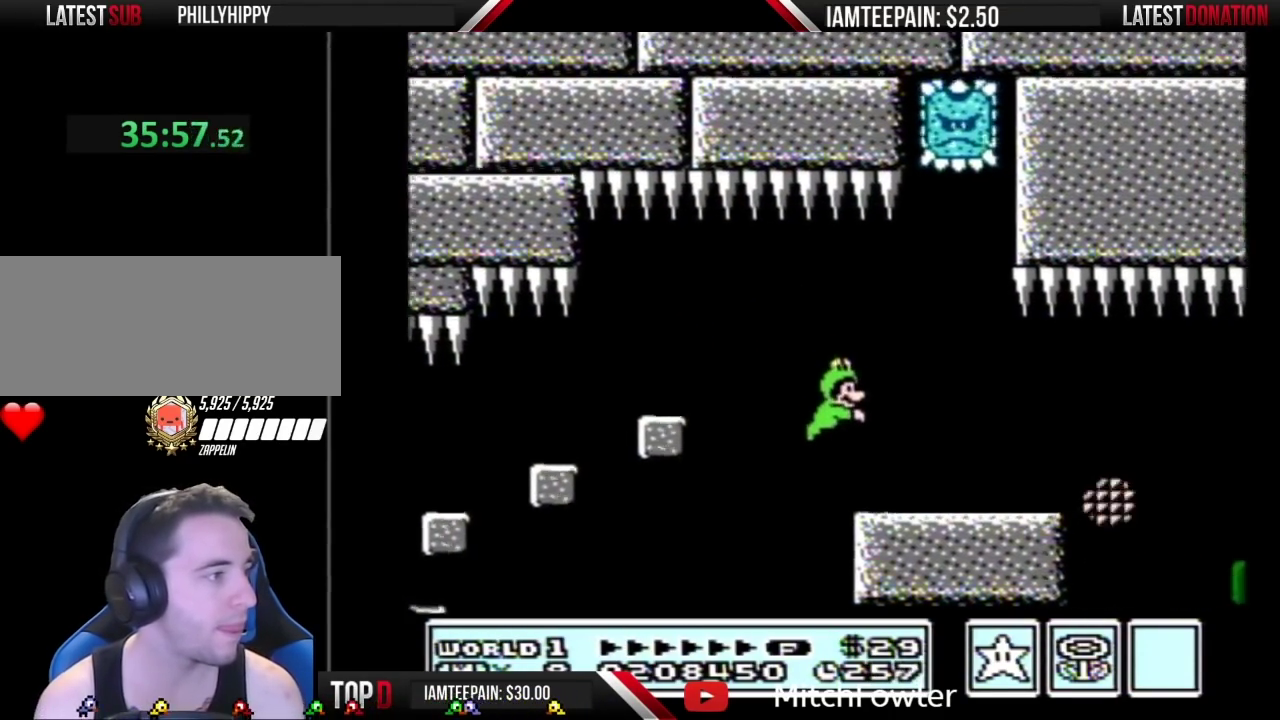
{"buttons": ["B"], "events": [[167, "B", "down"]]}
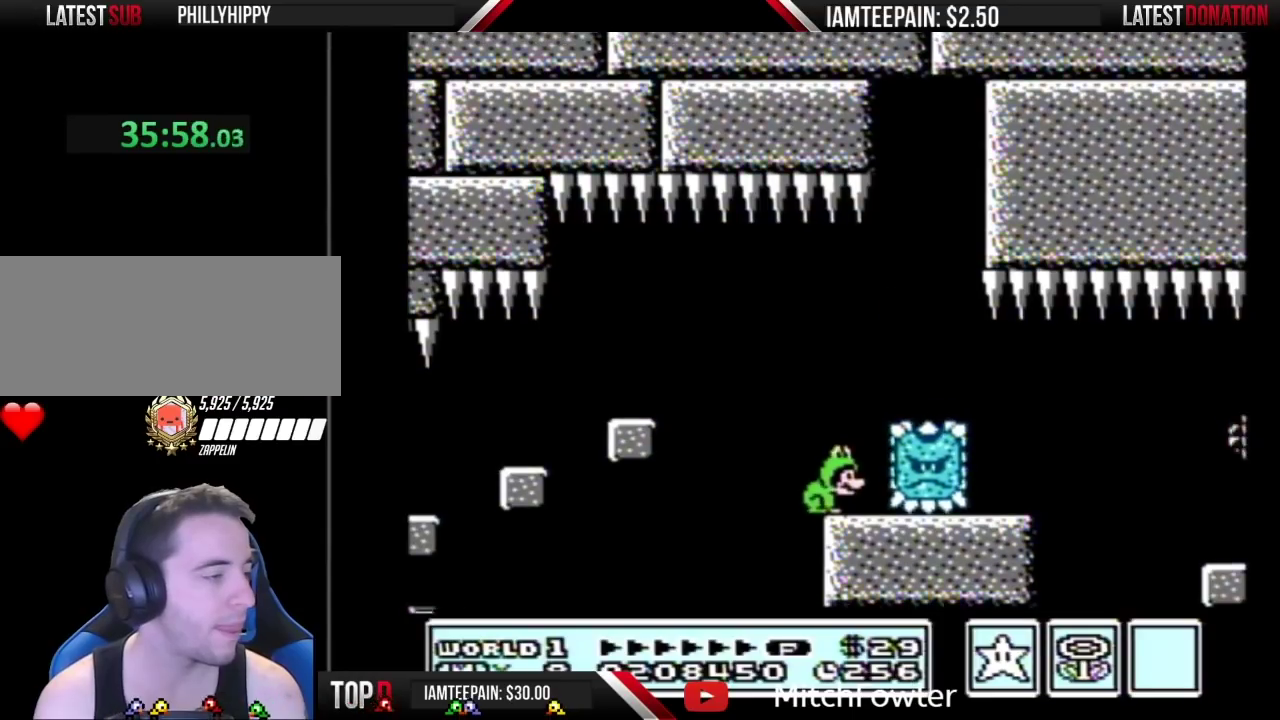
{"buttons": ["B"], "events": []}
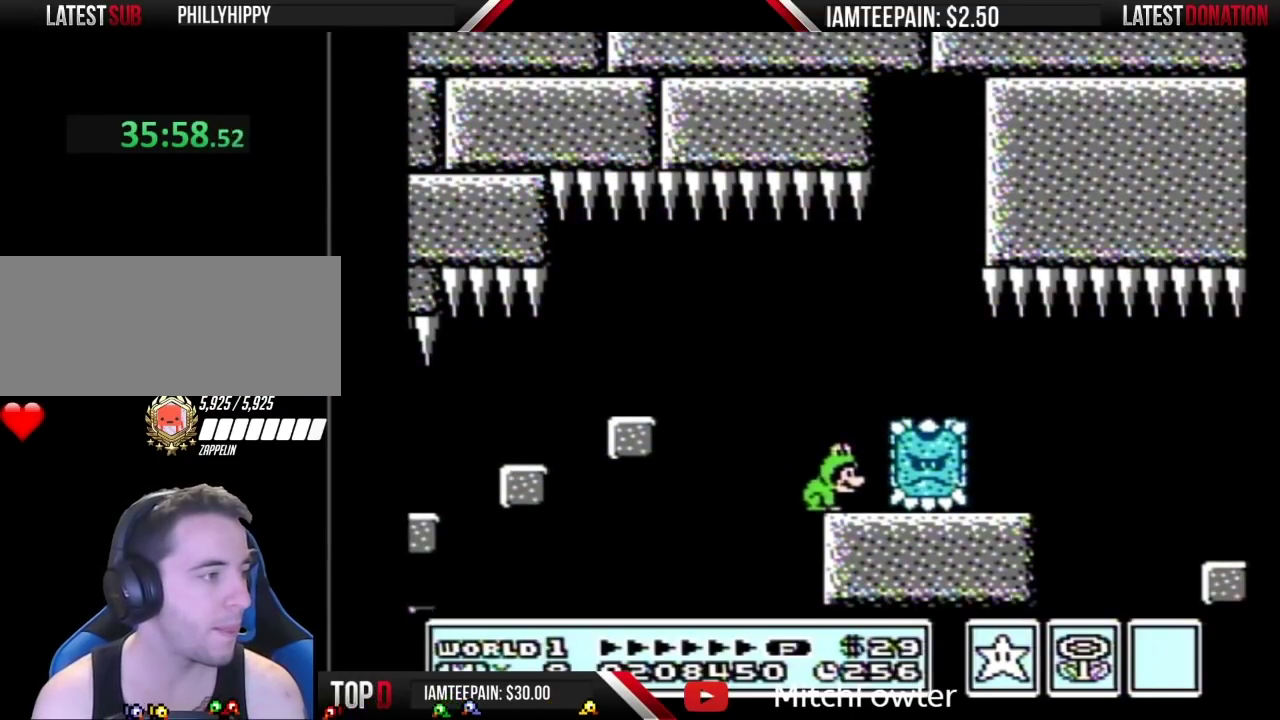
{"buttons": ["B"], "events": []}
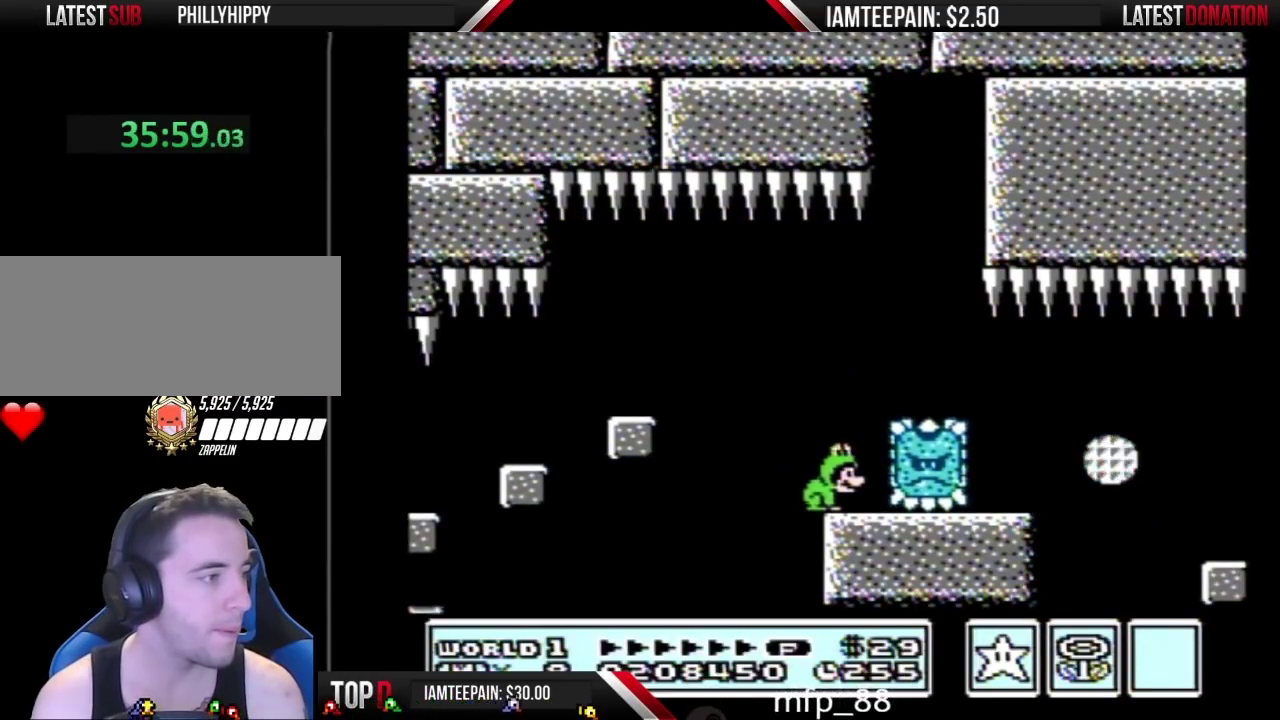
{"buttons": ["B", "DPAD_RIGHT"], "events": [[450, "DPAD_RIGHT", "down"]]}
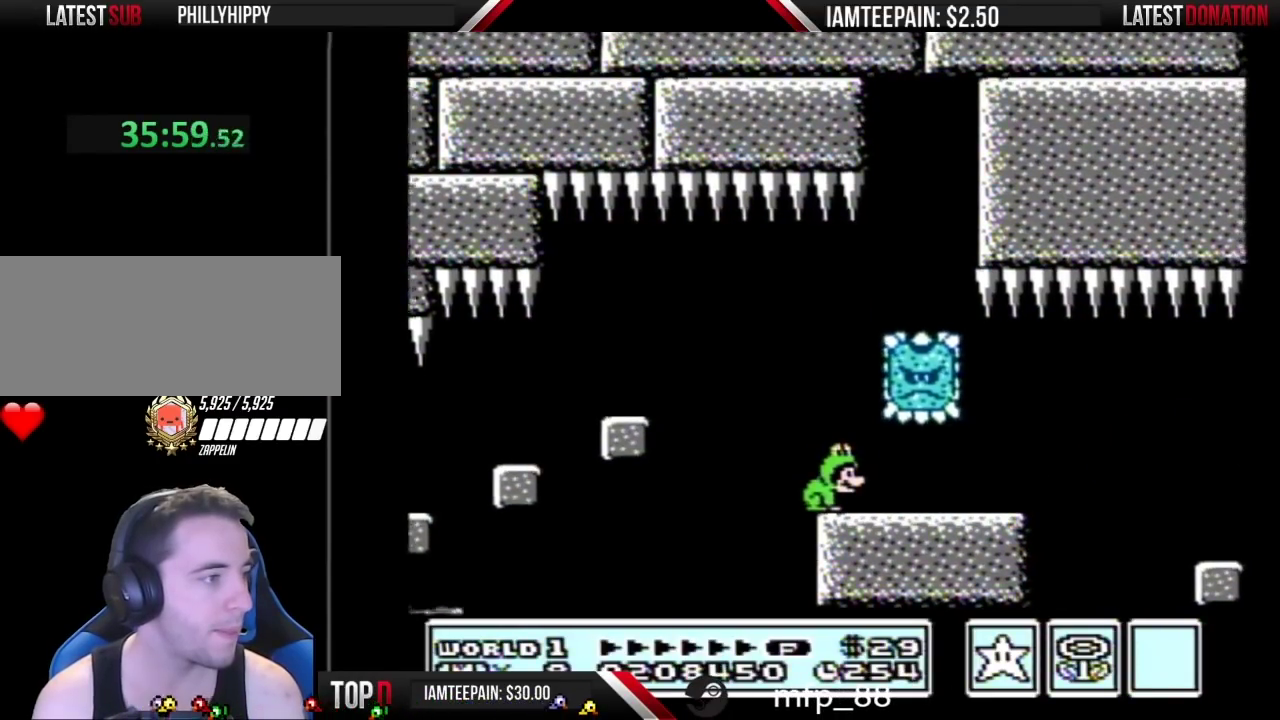
{"buttons": ["B"], "events": [[250, "DPAD_RIGHT", "up"]]}
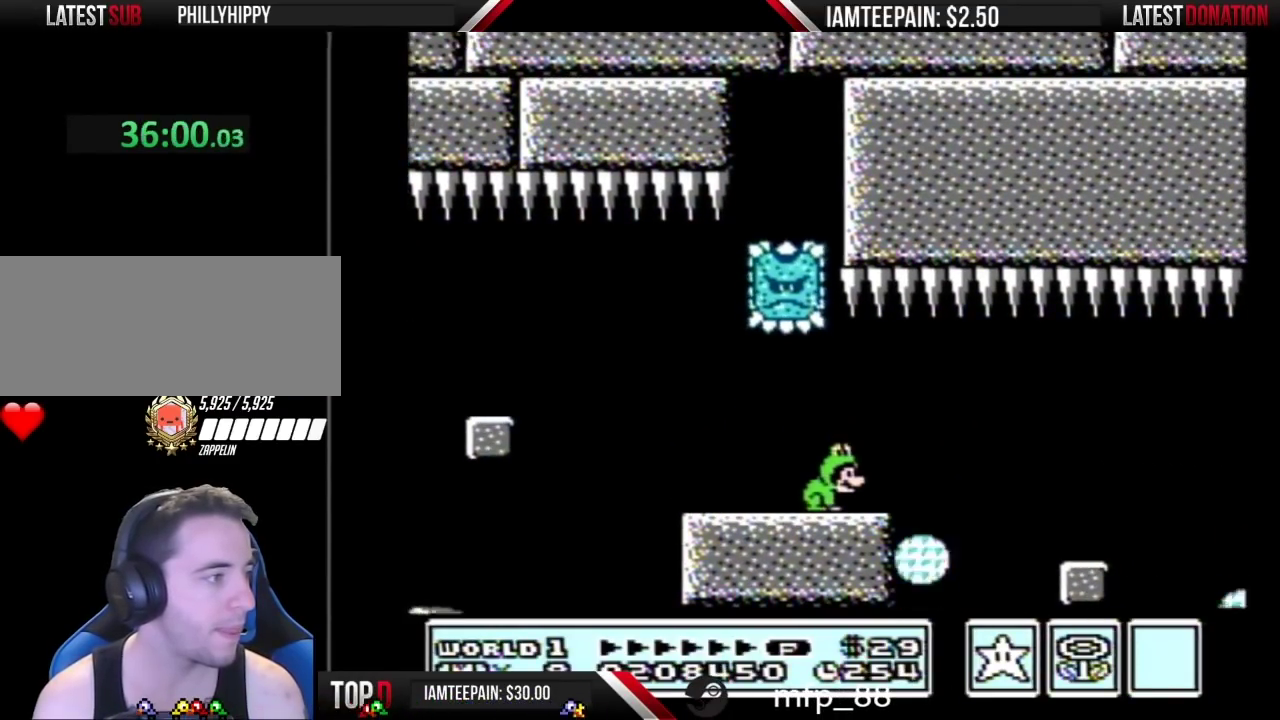
{"buttons": ["B"], "events": []}
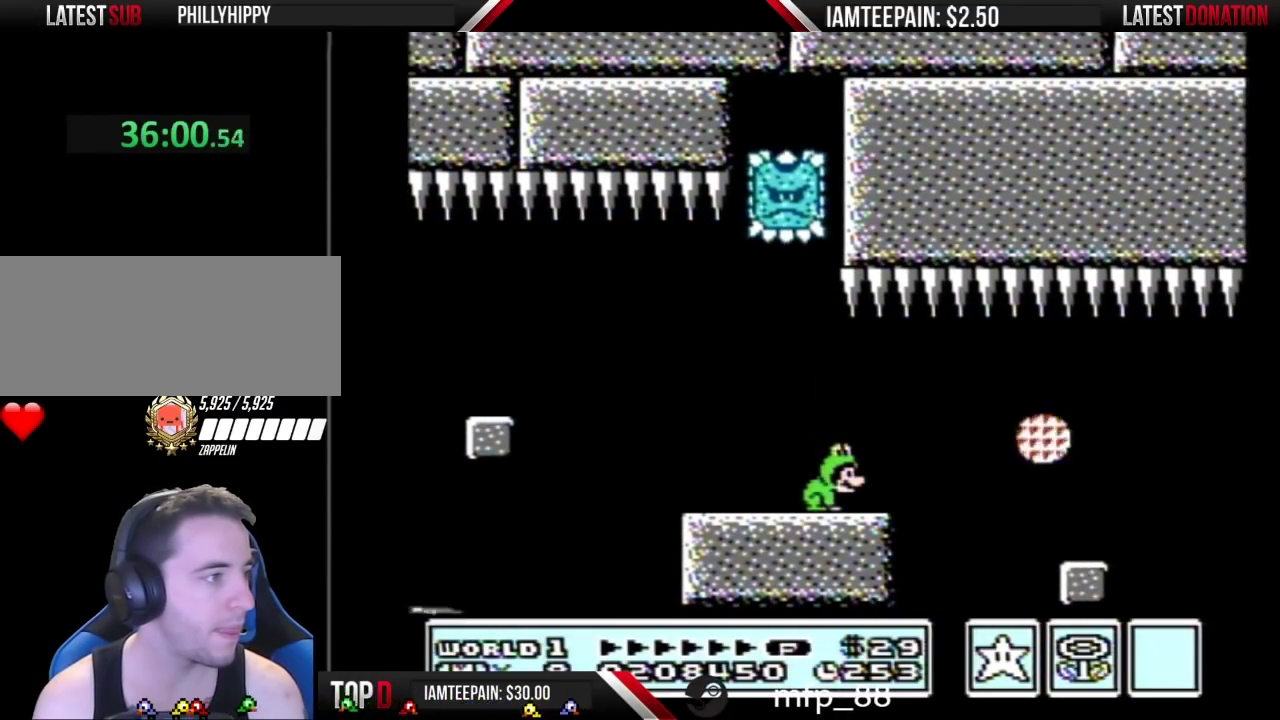
{"buttons": ["B", "DPAD_RIGHT"], "events": [[67, "DPAD_RIGHT", "down"]]}
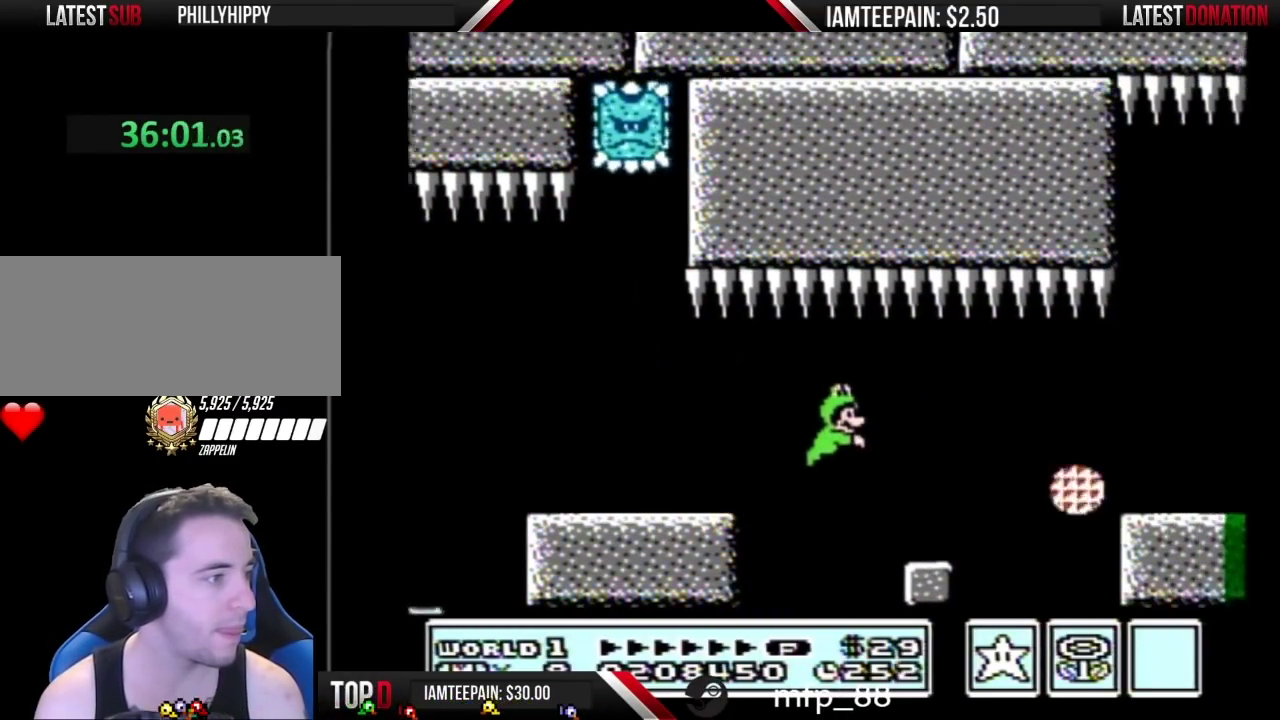
{"buttons": ["B", "DPAD_RIGHT"], "events": [[350, "A", "down"], [450, "A", "up"]]}
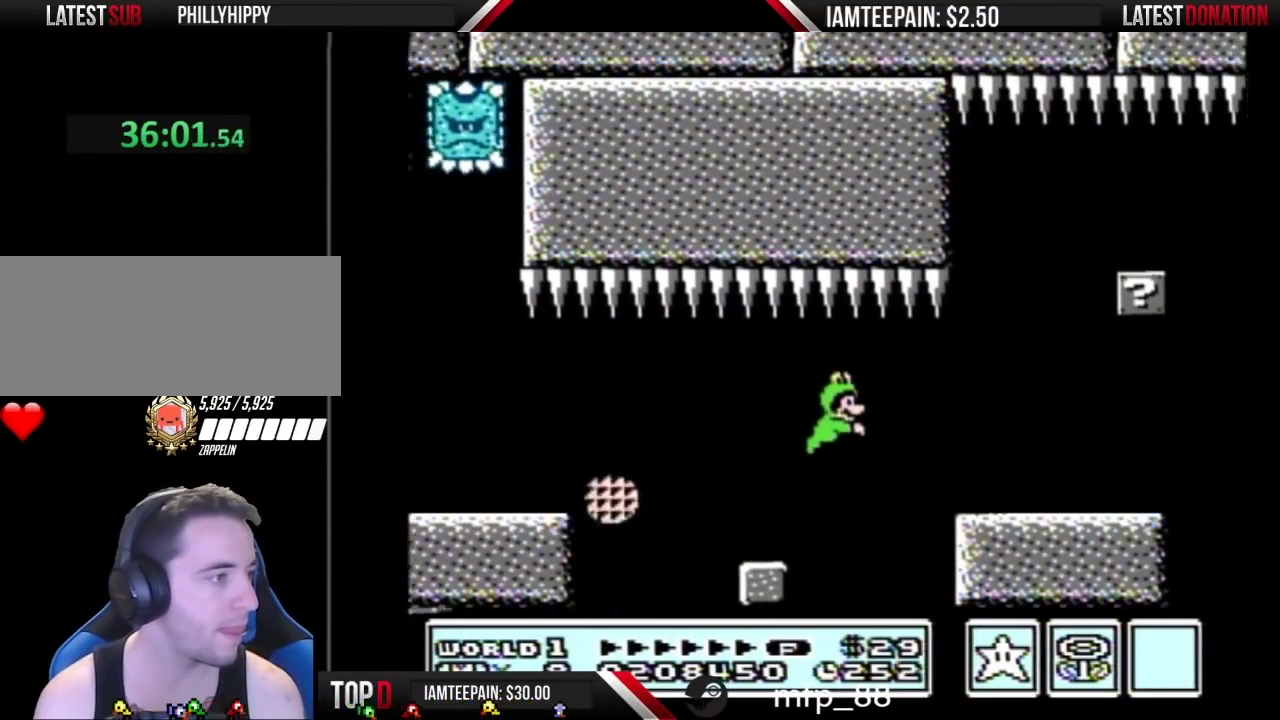
{"buttons": ["DPAD_RIGHT"], "events": [[500, "B", "up"]]}
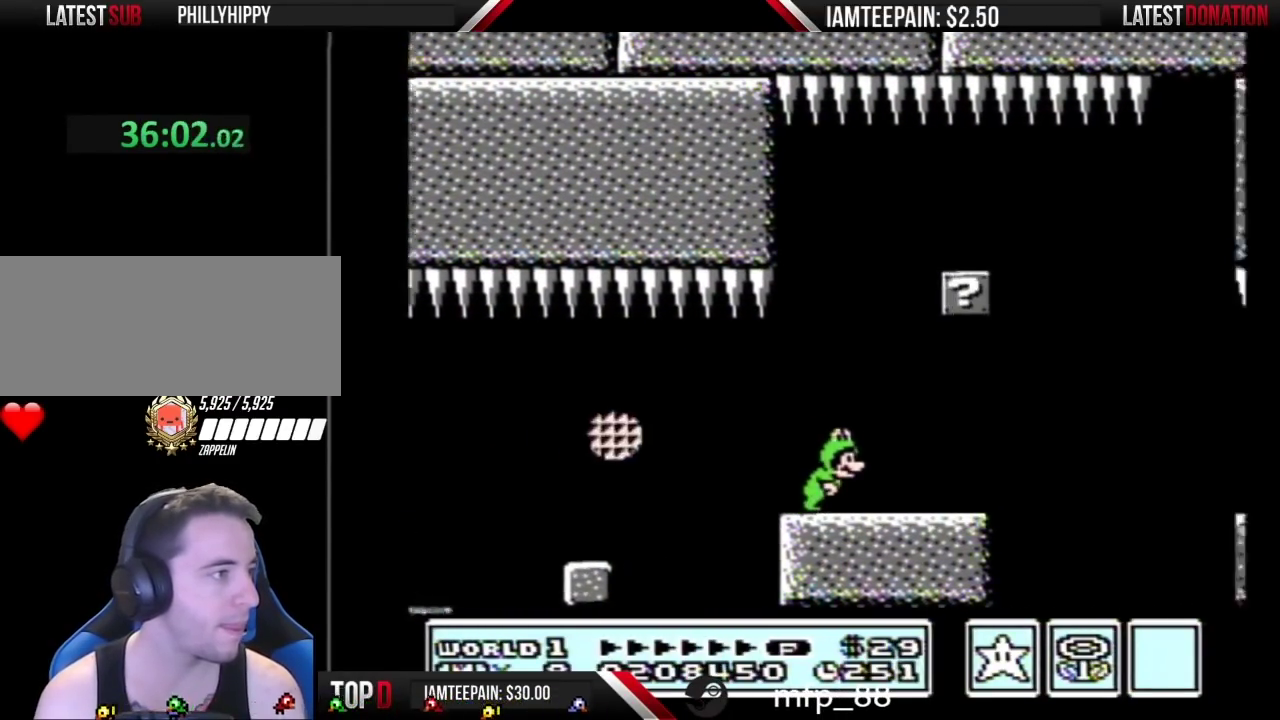
{"buttons": [], "events": [[167, "DPAD_RIGHT", "up"]]}
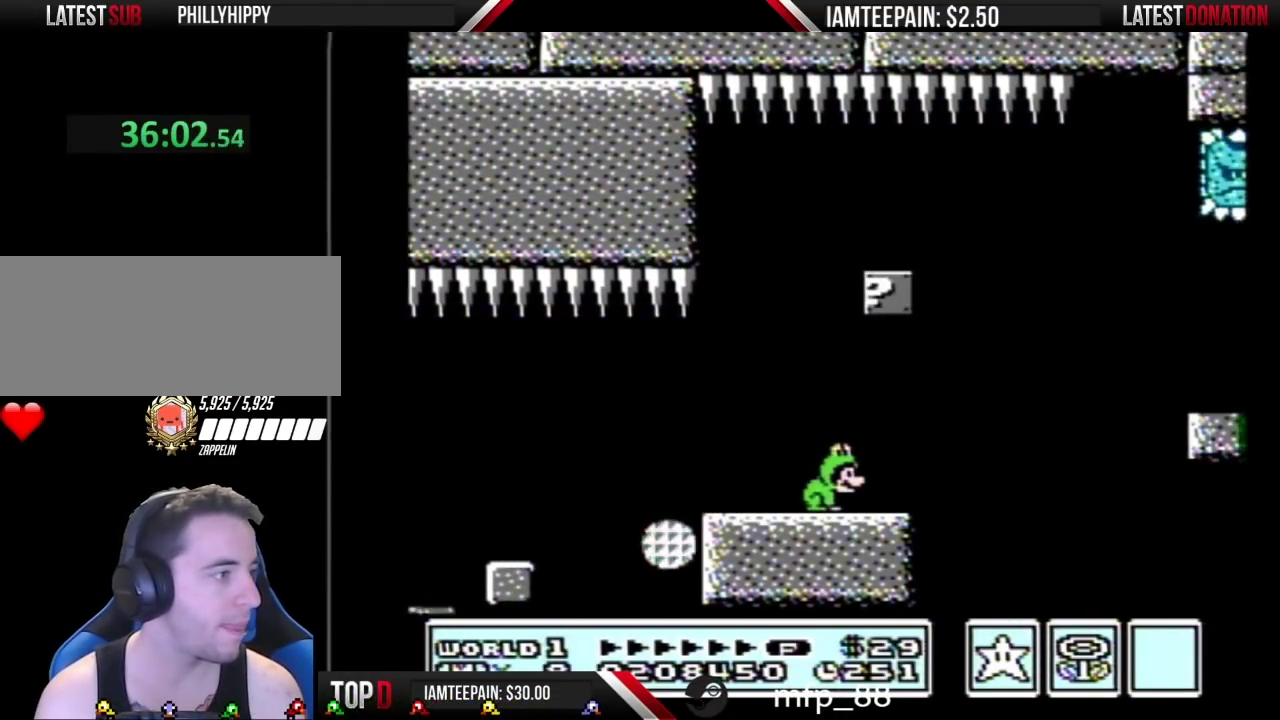
{"buttons": [], "events": [[100, "DPAD_RIGHT", "down"], [233, "DPAD_RIGHT", "up"]]}
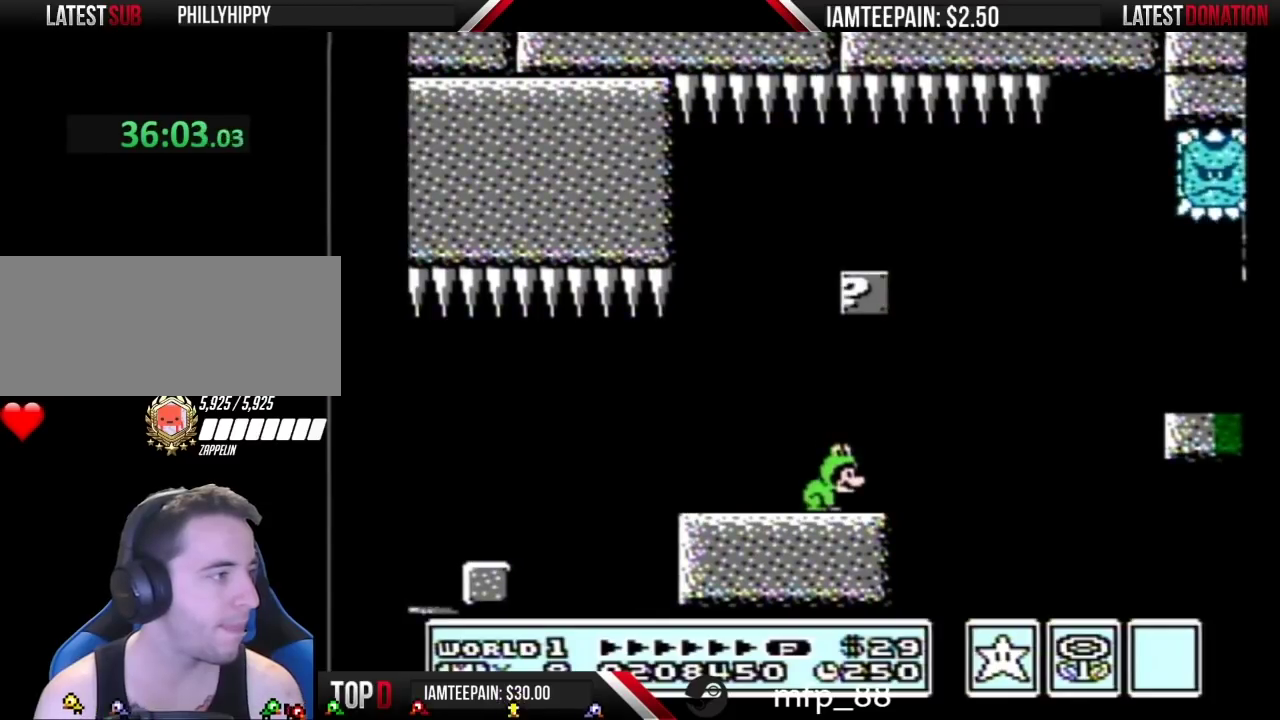
{"buttons": [], "events": [[100, "DPAD_RIGHT", "down"], [200, "DPAD_RIGHT", "up"]]}